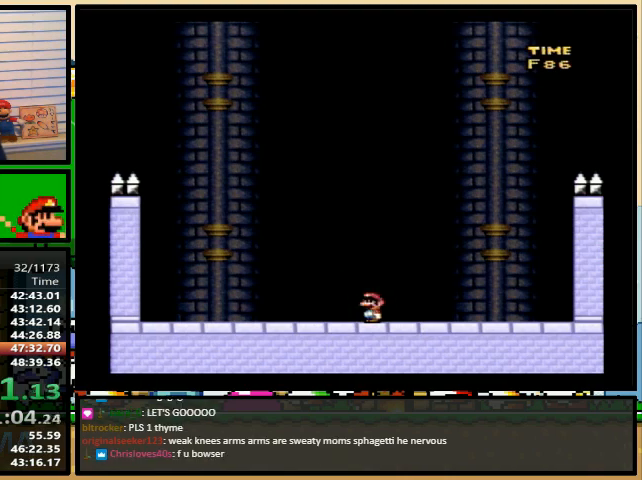
Gameplay with a controller (Nintendo layout); each line is a JSON object with the inputs held at the frame after it. "events" lists button and stick changes between this image and that frame as [ms after this image, input, new state], when the widget could be followed in between. Not read: L1 L3 R1 R3.
{"buttons": ["DPAD_UP"], "events": [[33, "DPAD_UP", "down"], [133, "DPAD_UP", "up"], [167, "DPAD_UP", "down"], [267, "DPAD_UP", "up"], [333, "DPAD_UP", "down"], [400, "DPAD_UP", "up"], [467, "DPAD_UP", "down"]]}
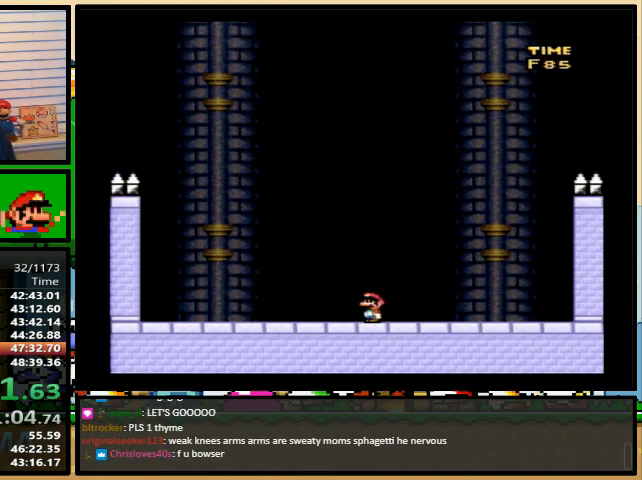
{"buttons": ["DPAD_UP"], "events": [[33, "DPAD_UP", "up"], [100, "DPAD_UP", "down"], [167, "DPAD_UP", "up"], [200, "DPAD_UP", "down"], [300, "DPAD_UP", "up"], [367, "DPAD_UP", "down"], [433, "DPAD_UP", "up"], [500, "DPAD_UP", "down"]]}
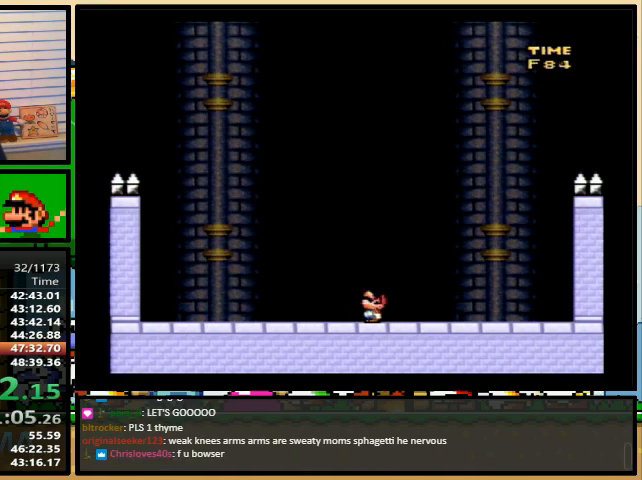
{"buttons": ["DPAD_UP"], "events": [[67, "DPAD_UP", "up"], [100, "DPAD_UP", "down"], [200, "DPAD_UP", "up"], [233, "DPAD_UP", "down"], [333, "DPAD_UP", "up"], [400, "DPAD_UP", "down"], [467, "DPAD_UP", "up"], [500, "DPAD_UP", "down"]]}
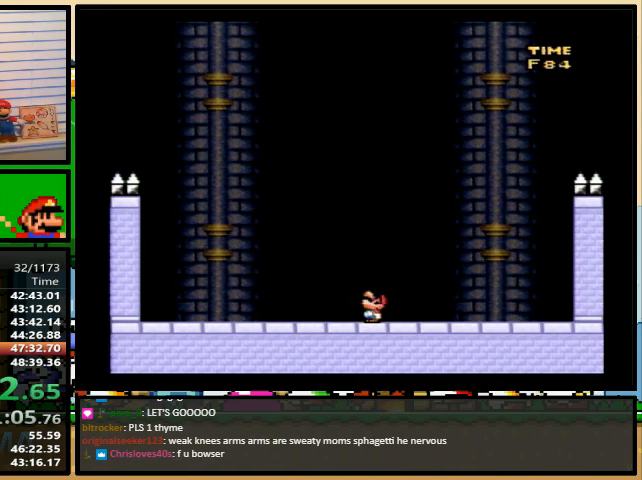
{"buttons": [], "events": [[67, "DPAD_UP", "up"], [133, "DPAD_UP", "down"], [200, "DPAD_UP", "up"], [267, "DPAD_UP", "down"], [300, "DPAD_UP", "up"], [400, "DPAD_UP", "down"], [467, "DPAD_UP", "up"]]}
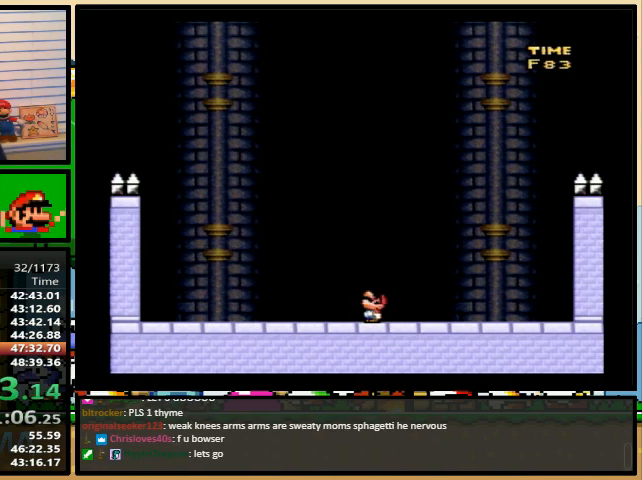
{"buttons": [], "events": [[33, "DPAD_UP", "down"], [100, "DPAD_UP", "up"], [167, "DPAD_UP", "down"], [267, "DPAD_UP", "up"], [333, "DPAD_UP", "down"], [367, "DPAD_UP", "up"], [433, "DPAD_UP", "down"], [500, "DPAD_UP", "up"]]}
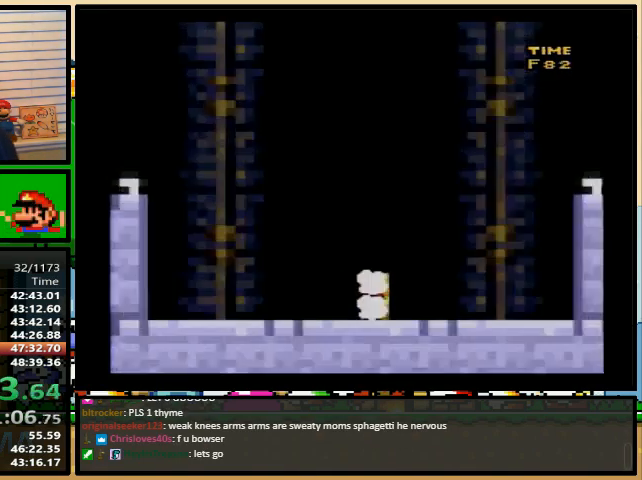
{"buttons": [], "events": []}
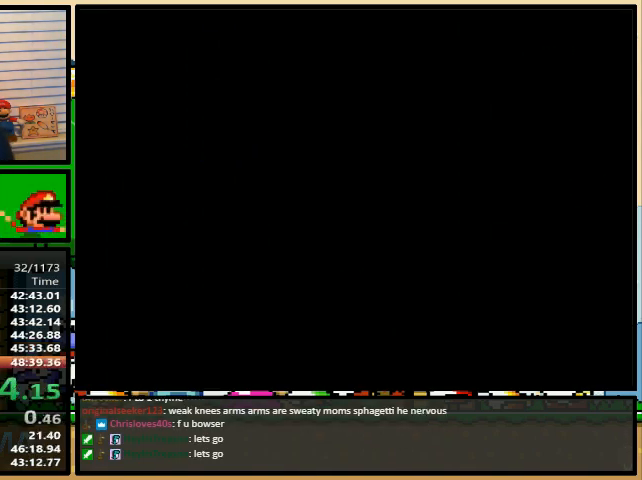
{"buttons": [], "events": []}
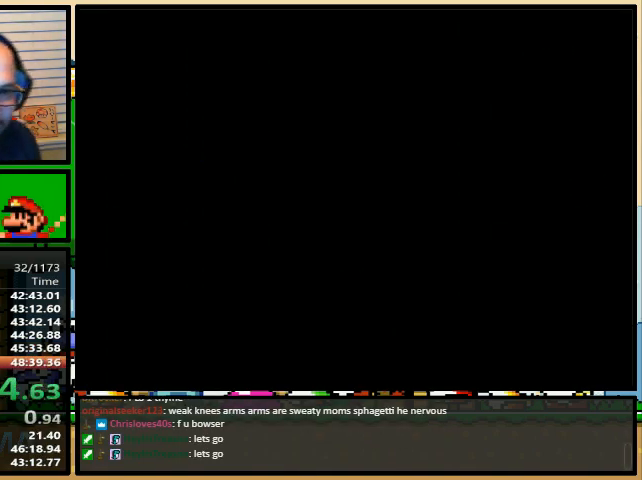
{"buttons": [], "events": []}
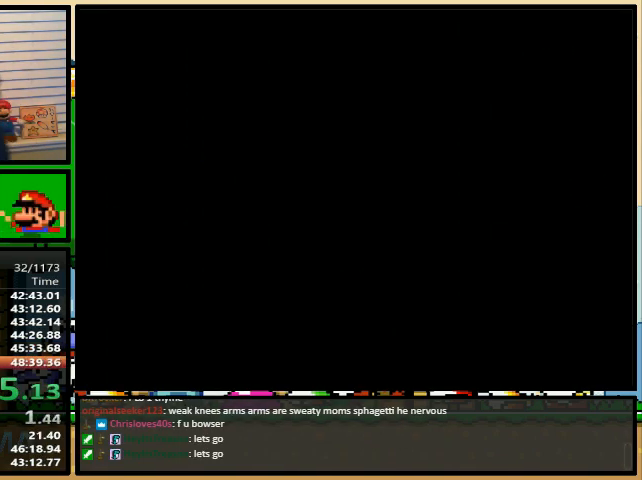
{"buttons": [], "events": []}
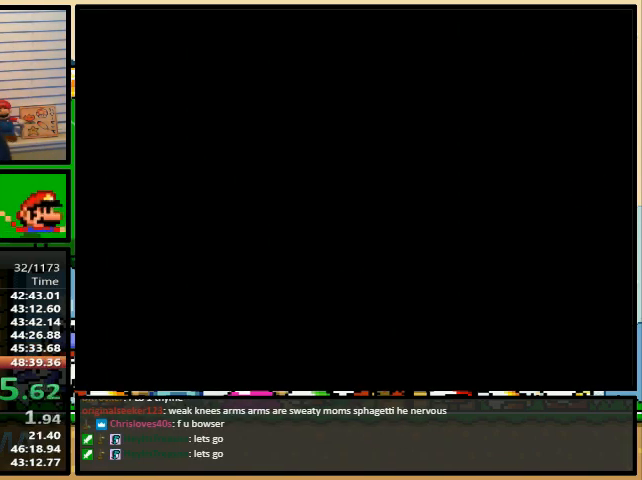
{"buttons": ["X", "DPAD_RIGHT"], "events": [[233, "DPAD_RIGHT", "down"], [233, "X", "down"]]}
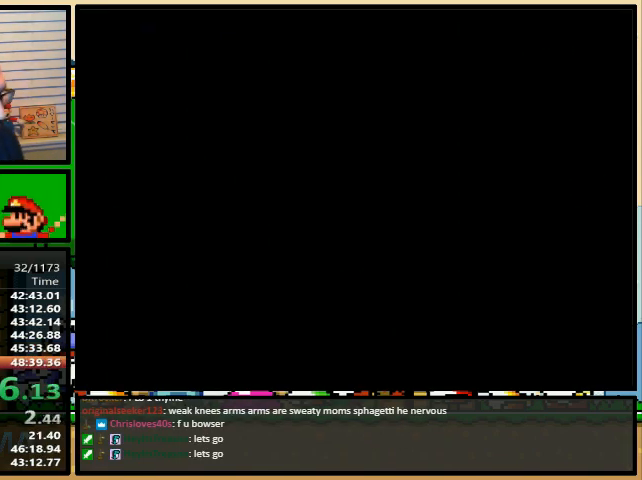
{"buttons": ["X", "DPAD_RIGHT"], "events": []}
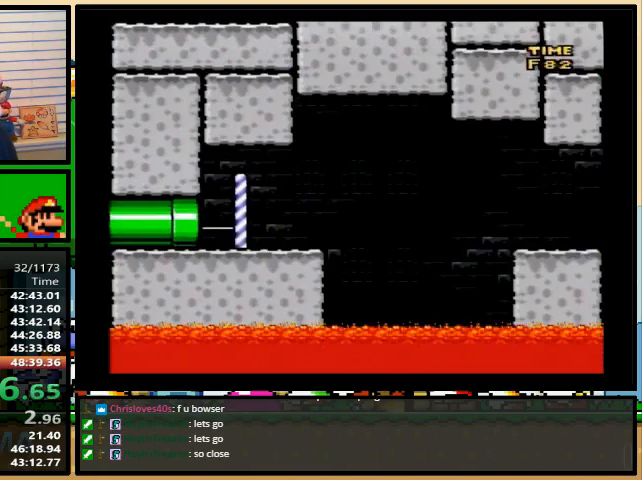
{"buttons": ["X", "DPAD_RIGHT"], "events": []}
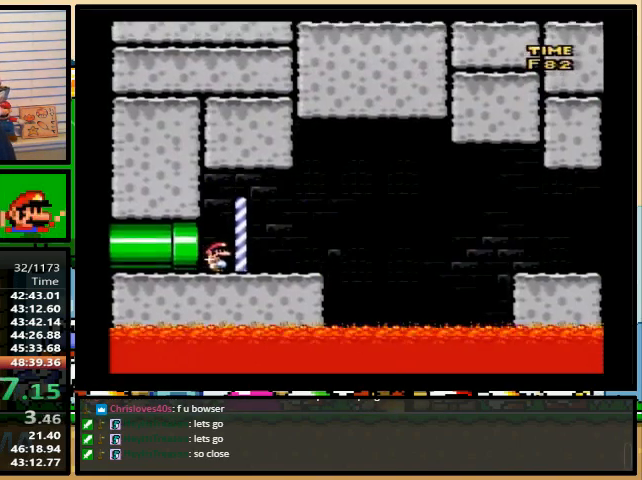
{"buttons": ["A", "X", "DPAD_RIGHT"], "events": [[133, "DPAD_UP", "down"], [233, "A", "down"], [333, "DPAD_UP", "up"], [433, "A", "up"], [500, "A", "down"]]}
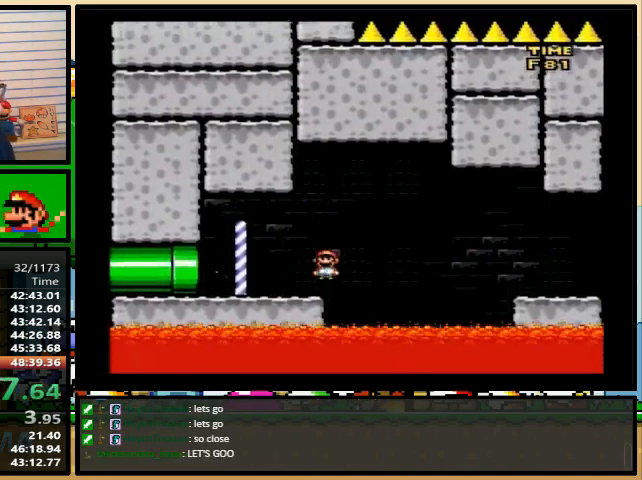
{"buttons": ["X", "DPAD_RIGHT"], "events": [[400, "A", "up"]]}
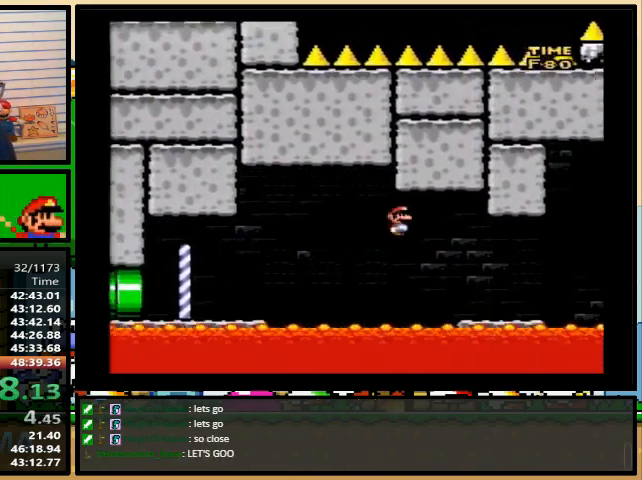
{"buttons": ["X", "DPAD_RIGHT"], "events": [[33, "DPAD_UP", "down"], [167, "A", "down"], [267, "DPAD_UP", "up"], [300, "A", "up"]]}
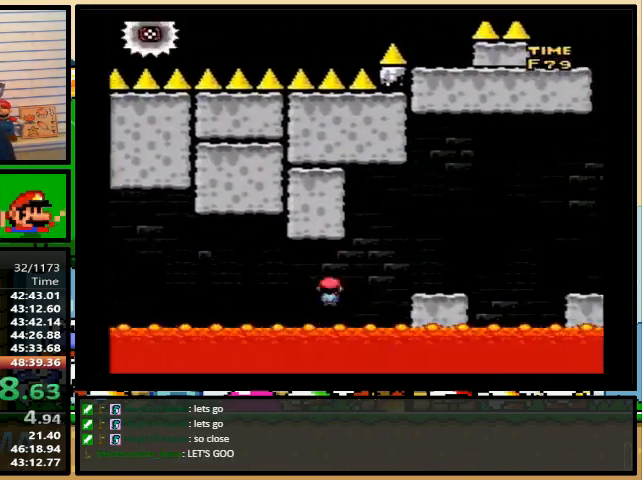
{"buttons": ["X", "DPAD_RIGHT"], "events": [[100, "DPAD_UP", "down"], [167, "A", "down"], [267, "A", "up"], [267, "DPAD_UP", "up"]]}
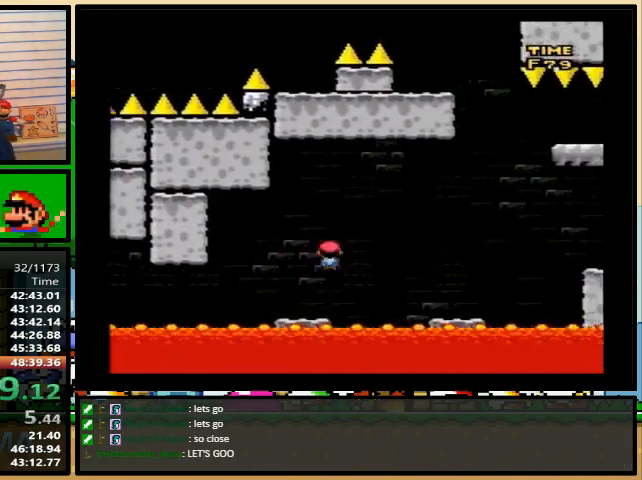
{"buttons": ["Y", "DPAD_RIGHT"], "events": [[167, "DPAD_UP", "down"], [267, "A", "down"], [333, "DPAD_UP", "up"], [467, "A", "up"], [467, "X", "up"], [467, "Y", "down"]]}
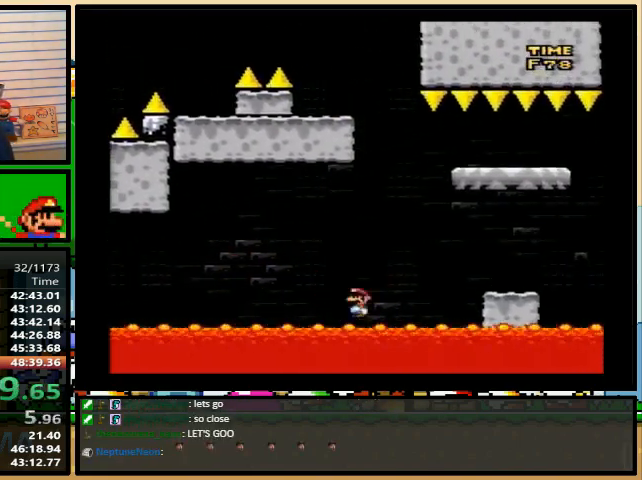
{"buttons": ["B", "Y", "DPAD_LEFT"], "events": [[300, "B", "down"], [333, "DPAD_RIGHT", "up"], [333, "DPAD_UP", "down"], [367, "DPAD_LEFT", "down"], [367, "DPAD_UP", "up"]]}
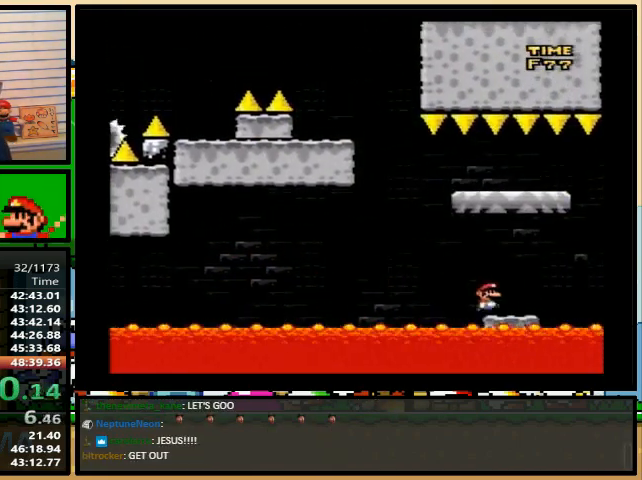
{"buttons": ["Y"], "events": [[133, "DPAD_UP", "down"], [167, "B", "up"], [167, "DPAD_LEFT", "up"], [167, "DPAD_RIGHT", "down"], [200, "DPAD_UP", "up"], [267, "DPAD_LEFT", "down"], [267, "DPAD_RIGHT", "up"], [333, "DPAD_LEFT", "up"]]}
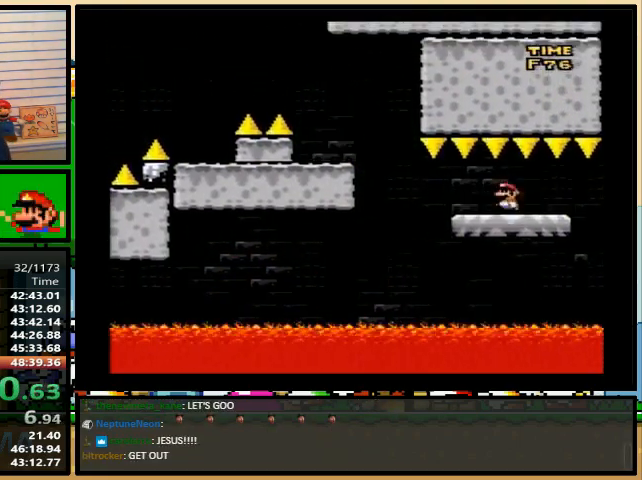
{"buttons": ["B", "Y", "DPAD_LEFT"], "events": [[33, "DPAD_LEFT", "down"], [200, "DPAD_UP", "down"], [300, "DPAD_UP", "up"], [467, "B", "down"]]}
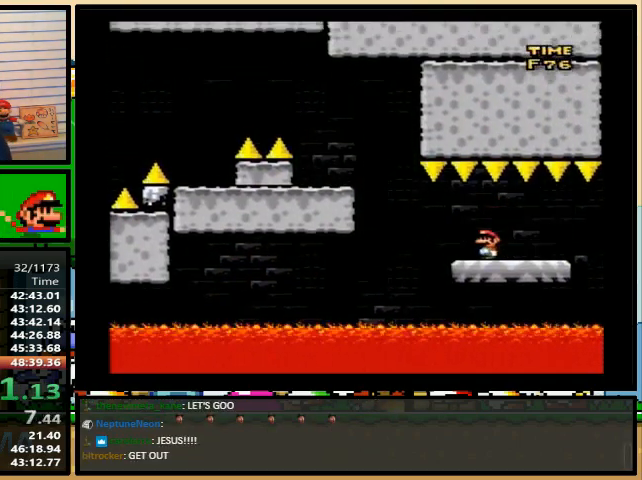
{"buttons": ["Y", "DPAD_UP", "DPAD_LEFT"], "events": [[167, "DPAD_UP", "down"], [233, "DPAD_LEFT", "up"], [233, "DPAD_RIGHT", "down"], [233, "DPAD_UP", "up"], [300, "DPAD_LEFT", "down"], [300, "DPAD_RIGHT", "up"], [300, "DPAD_UP", "down"], [333, "DPAD_UP", "up"], [400, "B", "up"], [467, "DPAD_UP", "down"]]}
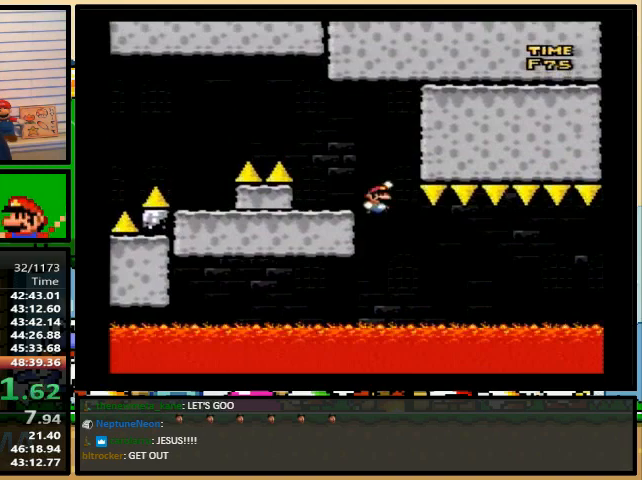
{"buttons": ["B", "Y", "DPAD_LEFT"], "events": [[33, "DPAD_RIGHT", "down"], [67, "B", "down"], [100, "DPAD_RIGHT", "up"], [133, "DPAD_UP", "up"], [267, "B", "up"], [333, "B", "down"]]}
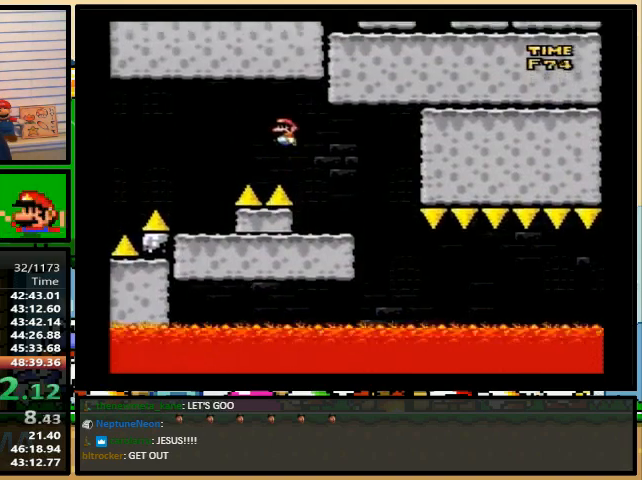
{"buttons": ["A", "X", "DPAD_LEFT"], "events": [[33, "B", "up"], [33, "DPAD_UP", "down"], [33, "X", "down"], [33, "Y", "up"], [100, "DPAD_LEFT", "up"], [100, "DPAD_RIGHT", "down"], [100, "DPAD_UP", "up"], [233, "DPAD_RIGHT", "up"], [300, "DPAD_LEFT", "down"], [367, "A", "down"]]}